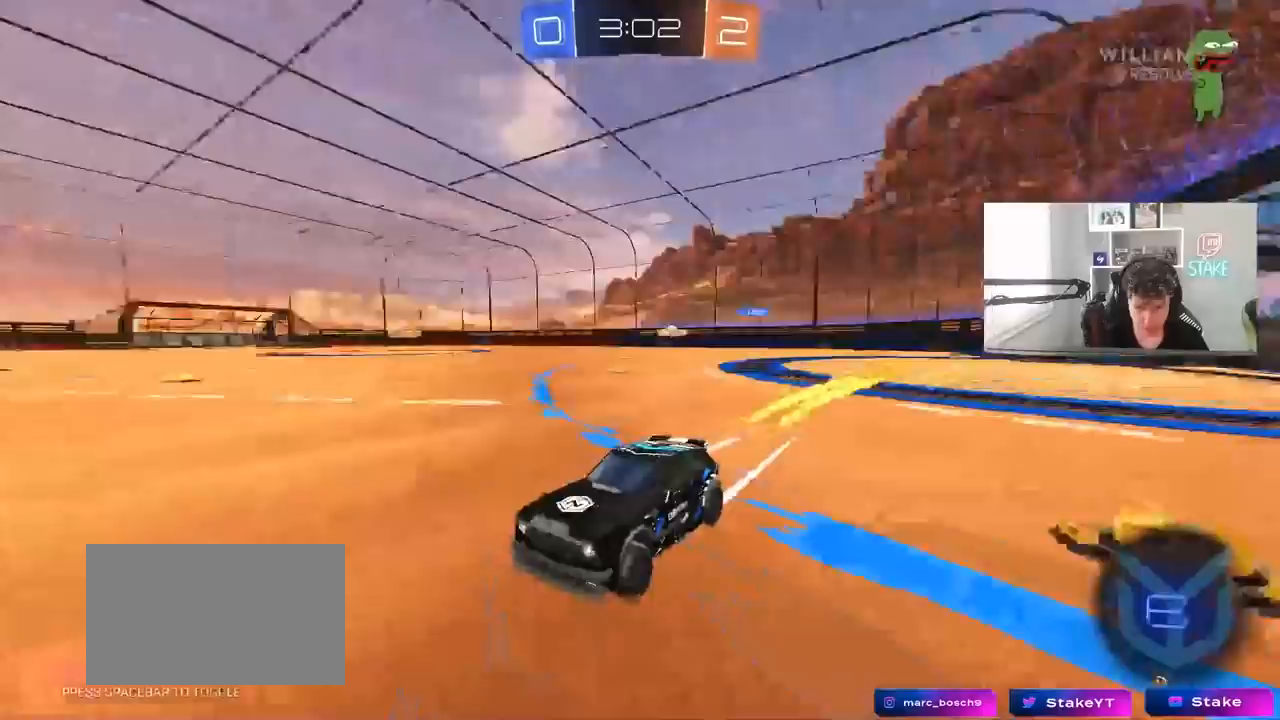
Gameplay with keyboard and mouse; each line is a JSON object with the keys and mouse buttons held at the frame after it. "events" lists presses ("down") and releases ("up") of "1", "2", "3", "4", "5", "a", "alt", "c", "caps_lock", "ctrl", "d", "e", "f", "g", "q", "r", "s", "shift", "space", "t", "tab", "v", "w", "x", "z", "mouse_left", "mouse_wheel" and "mouse_right" between this image and that frame as [ms after this image, input, new state], when the widget could be followed in between. "mouse_left", "mouse_wheel", "mouse_right" = the "left", "wheel", "right" buttons of the "mouse" list. No other keys are recorded. "wheel" means that the mouse wheel is clicked or scrolled. "mouse_move" is the direction in which the mouse moves at that frame (one of eight, or "still"), when it could be read.
{"keys": ["a", "w"], "mouse": ["left"], "mouse_move": "still", "events": [[33, "a", "down"], [33, "mouse_left", "up"], [83, "shift", "down"], [267, "shift", "up"], [417, "mouse_left", "down"]]}
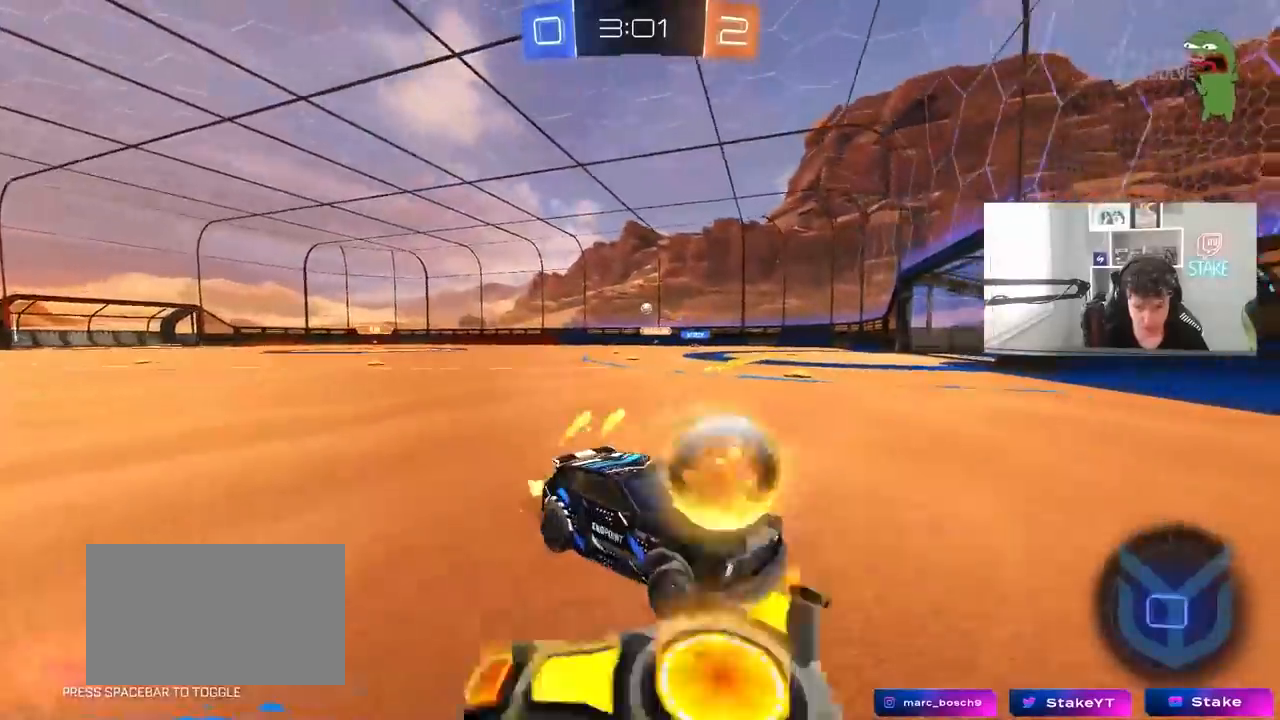
{"keys": ["a", "w"], "mouse": ["left"], "mouse_move": "still", "events": []}
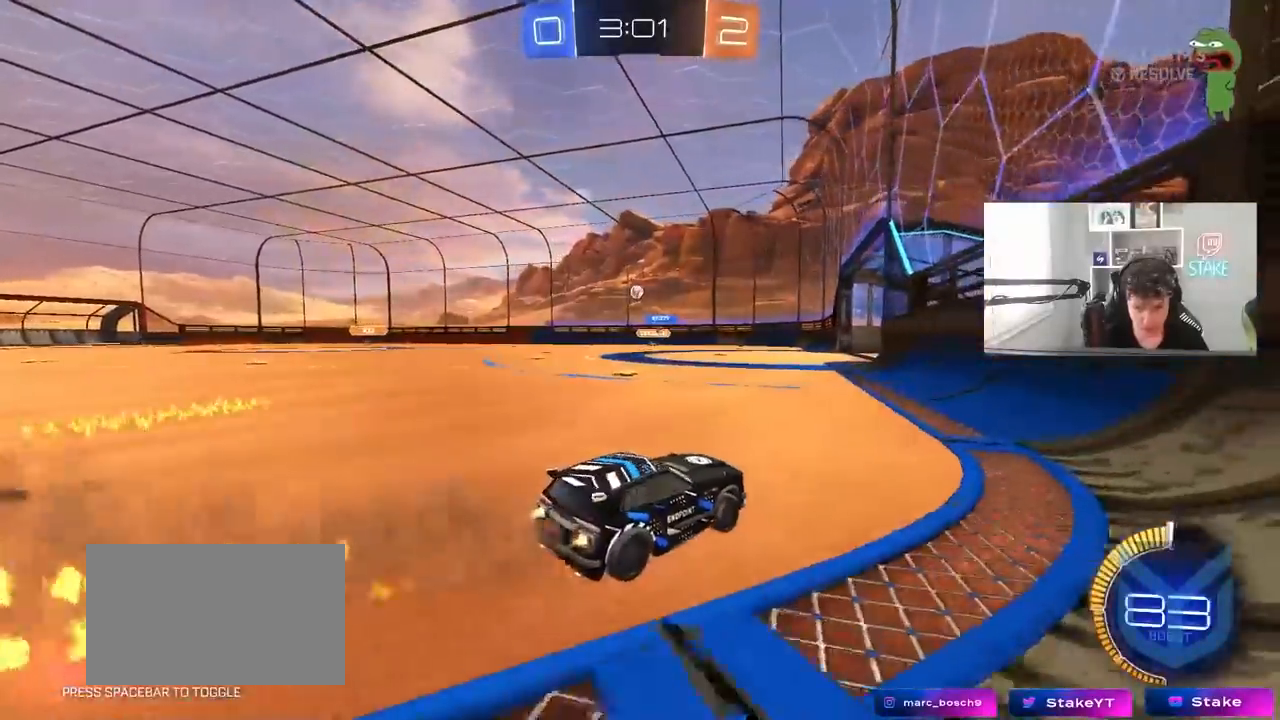
{"keys": [], "mouse": [], "mouse_move": "still", "events": [[167, "mouse_left", "up"], [217, "a", "up"], [267, "mouse_right", "down"], [300, "w", "up"], [350, "d", "down"], [350, "mouse_right", "up"], [450, "d", "up"]]}
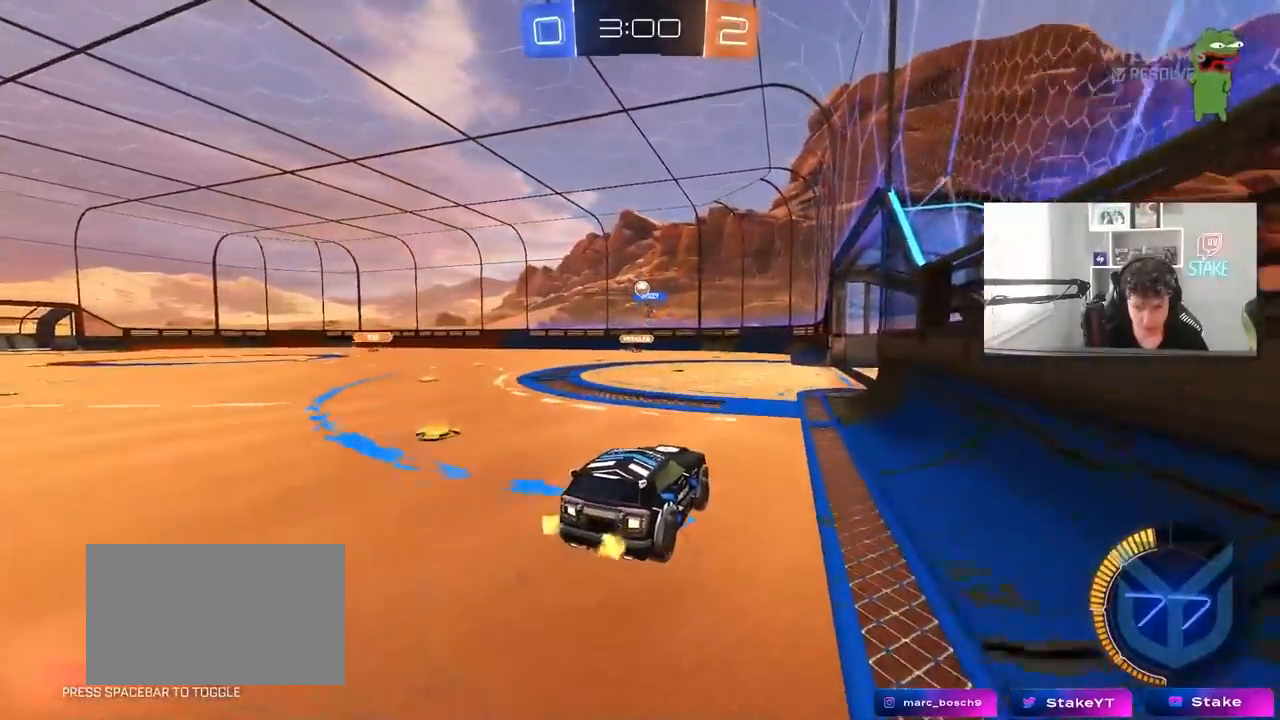
{"keys": ["a", "d"], "mouse": [], "mouse_move": "still", "events": [[283, "s", "down"], [317, "a", "down"], [467, "s", "up"], [500, "d", "down"]]}
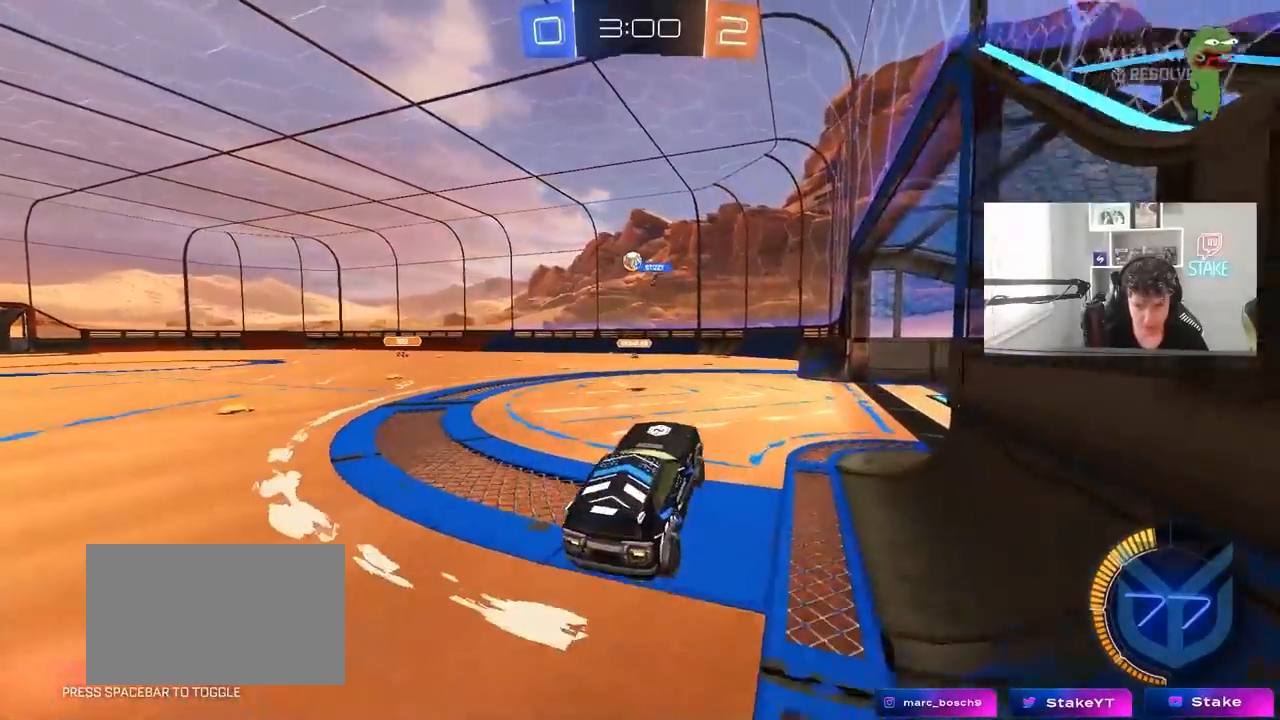
{"keys": ["w"], "mouse": ["right"], "mouse_move": "still", "events": [[50, "a", "up"], [100, "d", "up"], [150, "w", "down"], [333, "mouse_right", "down"]]}
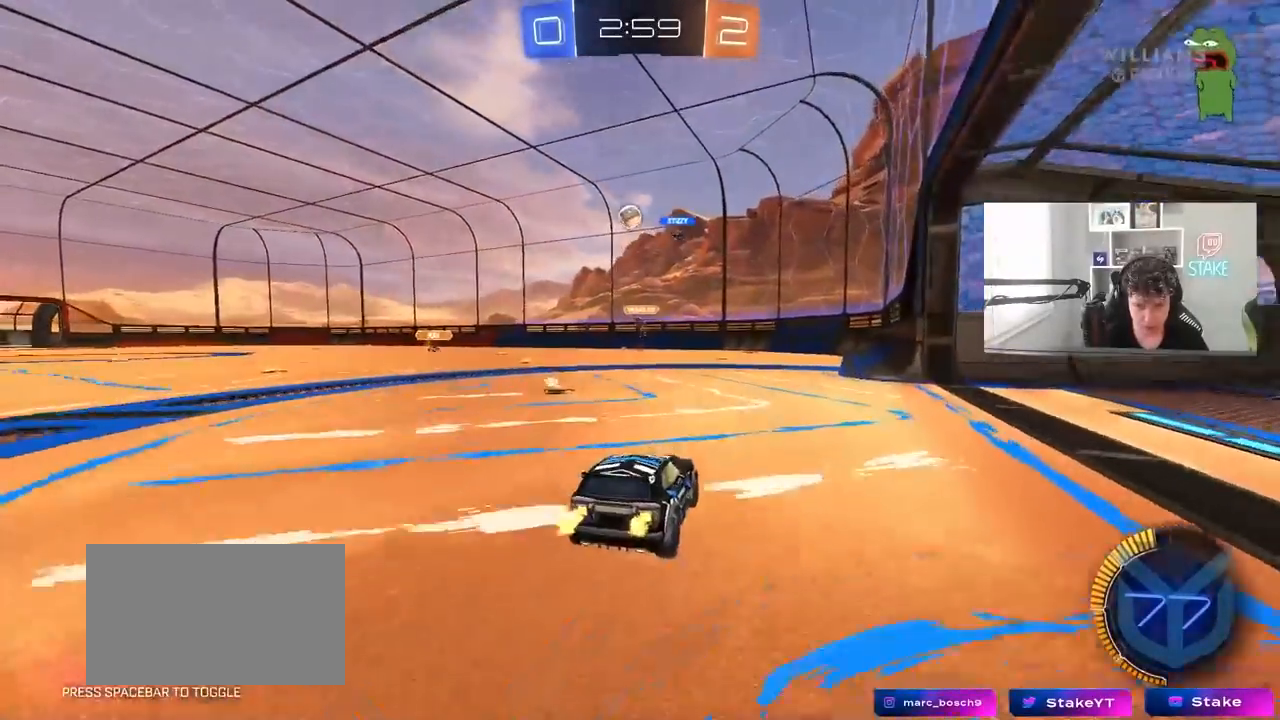
{"keys": ["a", "s"], "mouse": [], "mouse_move": "still", "events": [[33, "mouse_right", "up"], [167, "w", "up"], [267, "s", "down"], [350, "a", "down"]]}
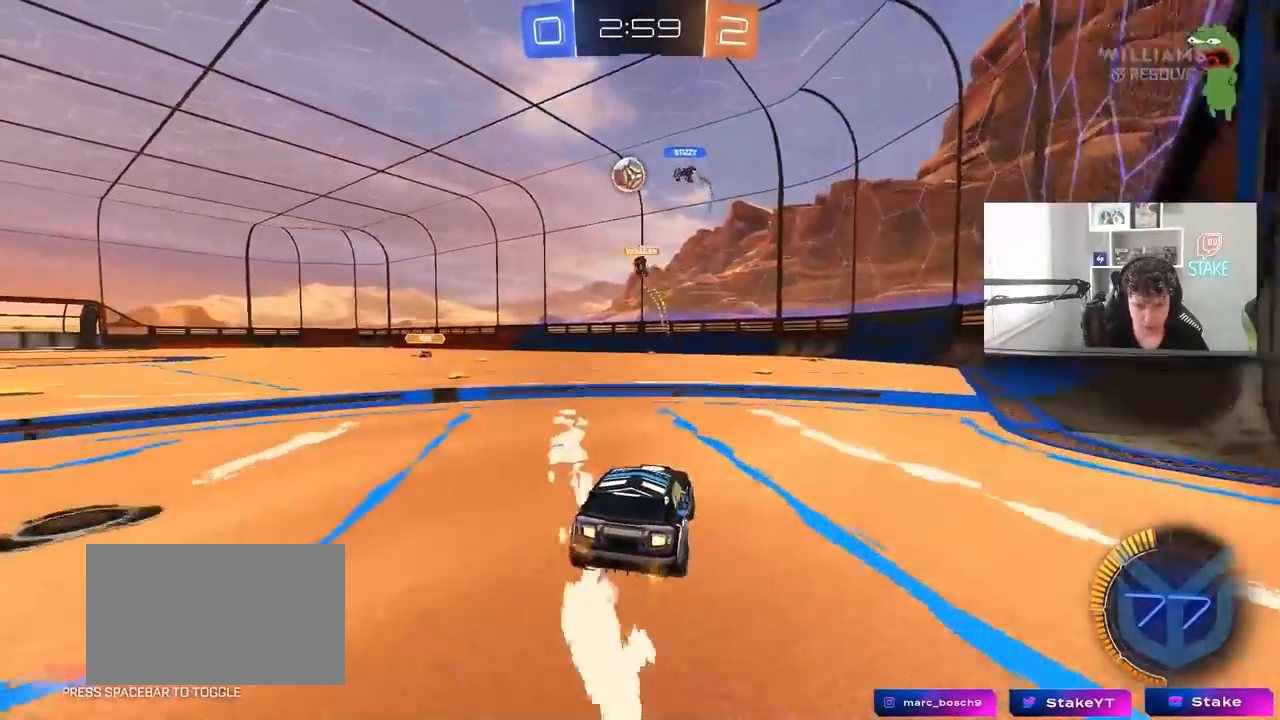
{"keys": ["a", "w"], "mouse": [], "mouse_move": "still", "events": [[33, "s", "up"], [133, "s", "down"], [233, "a", "up"], [283, "s", "up"], [367, "w", "down"], [417, "a", "down"]]}
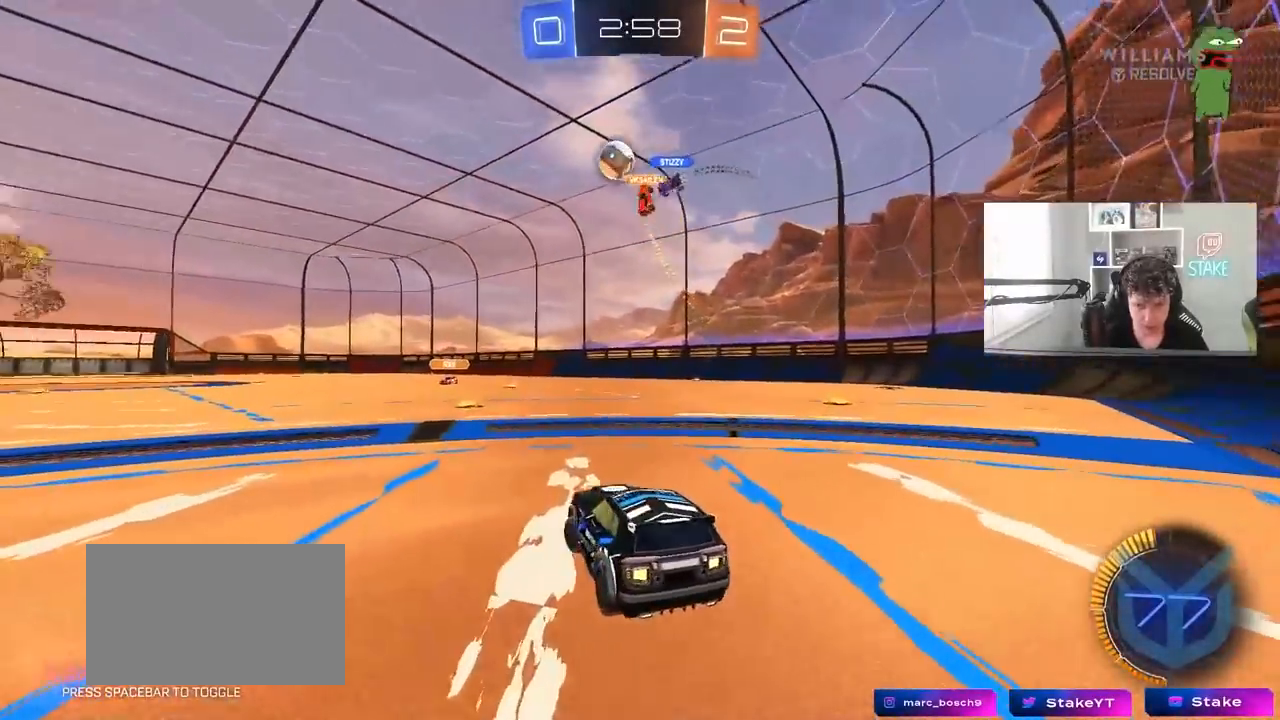
{"keys": ["w"], "mouse": ["left"], "mouse_move": "still", "events": [[50, "shift", "down"], [150, "mouse_left", "down"], [150, "shift", "up"], [283, "a", "up"]]}
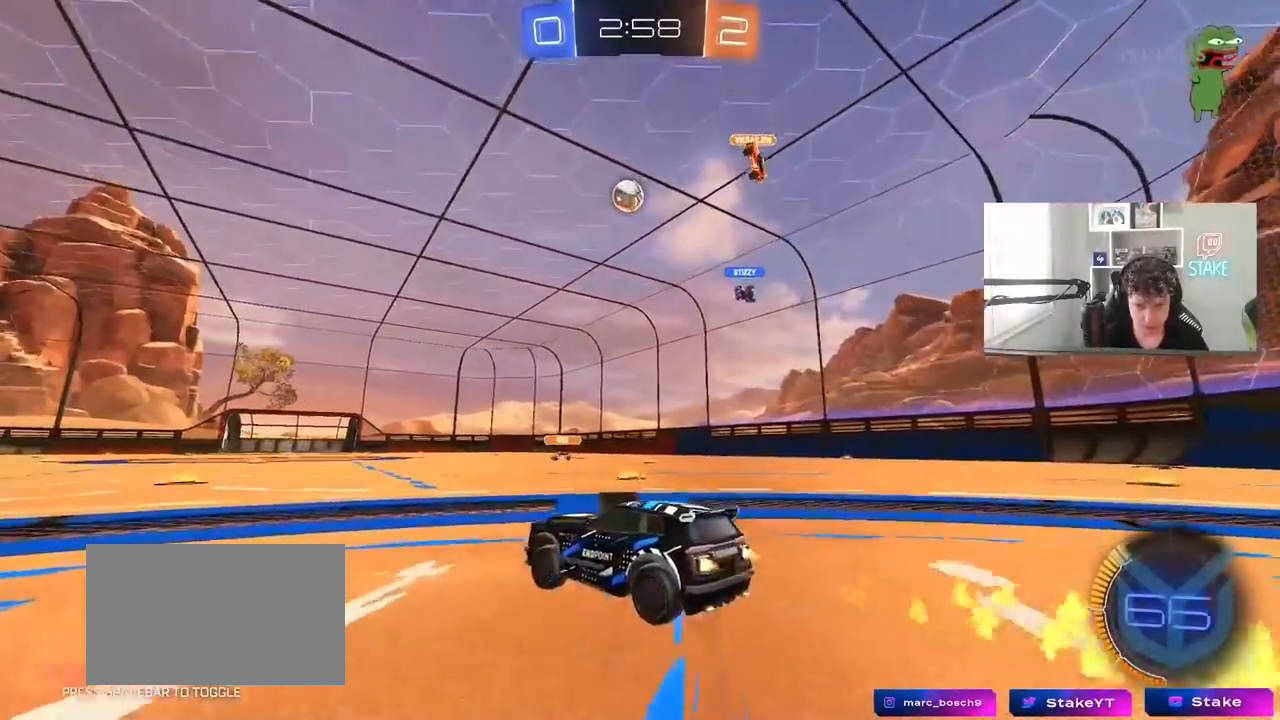
{"keys": ["a", "s", "shift"], "mouse": ["left", "right"], "mouse_move": "still", "events": [[17, "d", "down"], [117, "d", "up"], [167, "w", "up"], [217, "d", "down"], [217, "mouse_right", "down"], [267, "s", "down"], [350, "d", "up"], [400, "mouse_right", "up"], [400, "s", "up"], [450, "mouse_right", "down"], [500, "a", "down"], [500, "s", "down"], [500, "shift", "down"]]}
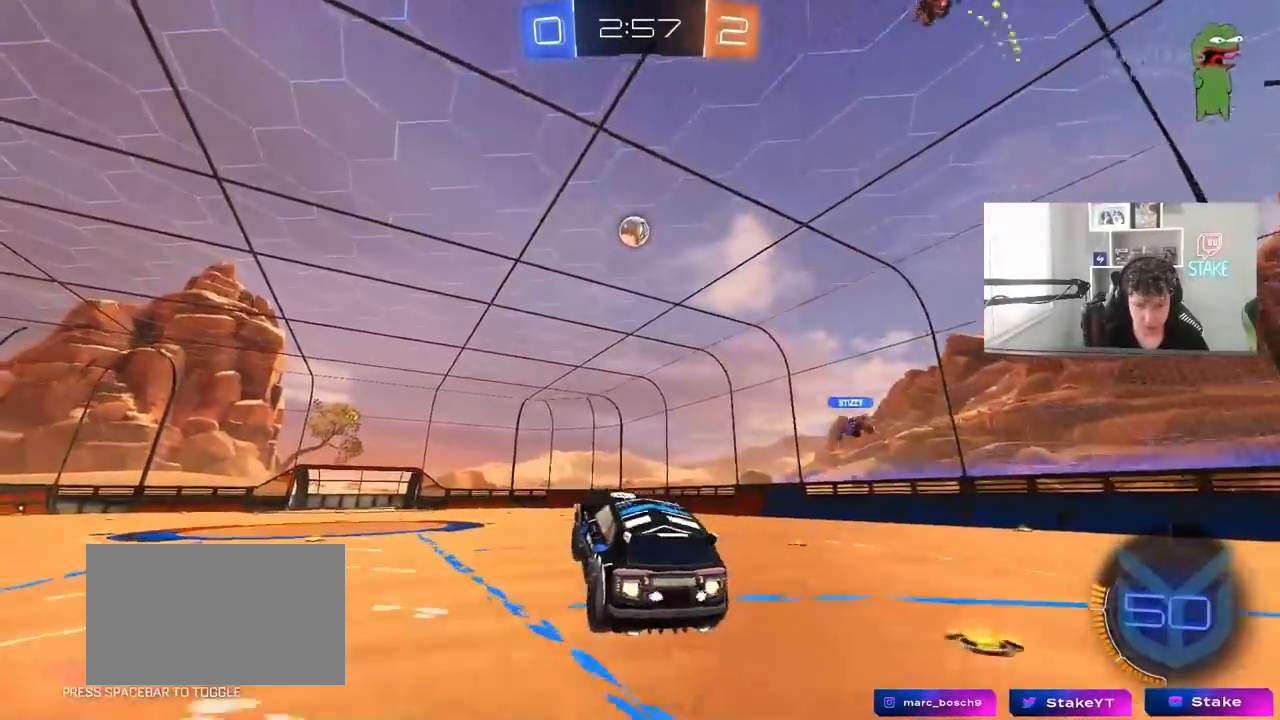
{"keys": ["a", "shift"], "mouse": ["left"], "mouse_move": "up", "events": [[33, "s", "up"], [133, "mouse_right", "up"], [183, "s", "down"], [367, "mouse_left", "up"], [417, "s", "up"], [467, "mouse_left", "down"]]}
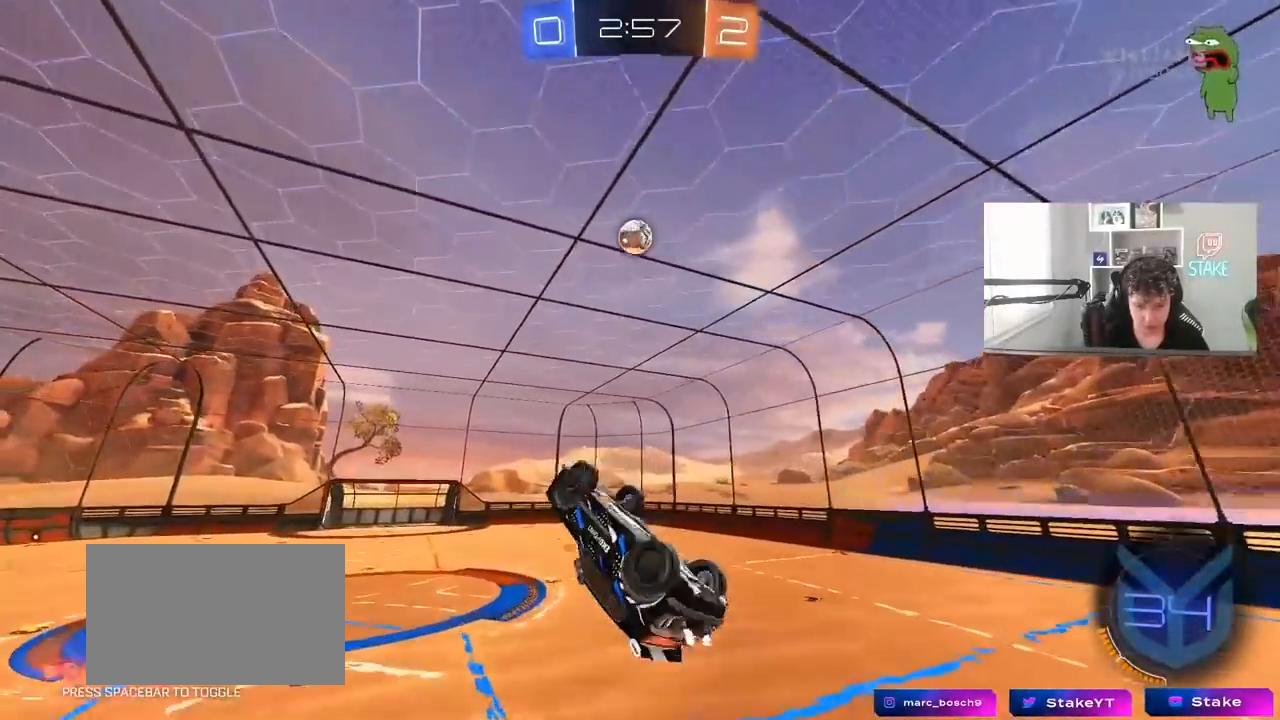
{"keys": ["a", "shift", "w"], "mouse": ["left"], "mouse_move": "still", "events": [[50, "w", "down"], [100, "mouse_left", "up"], [100, "shift", "up"], [200, "a", "up"], [283, "a", "down"], [433, "mouse_left", "down"], [433, "shift", "down"]]}
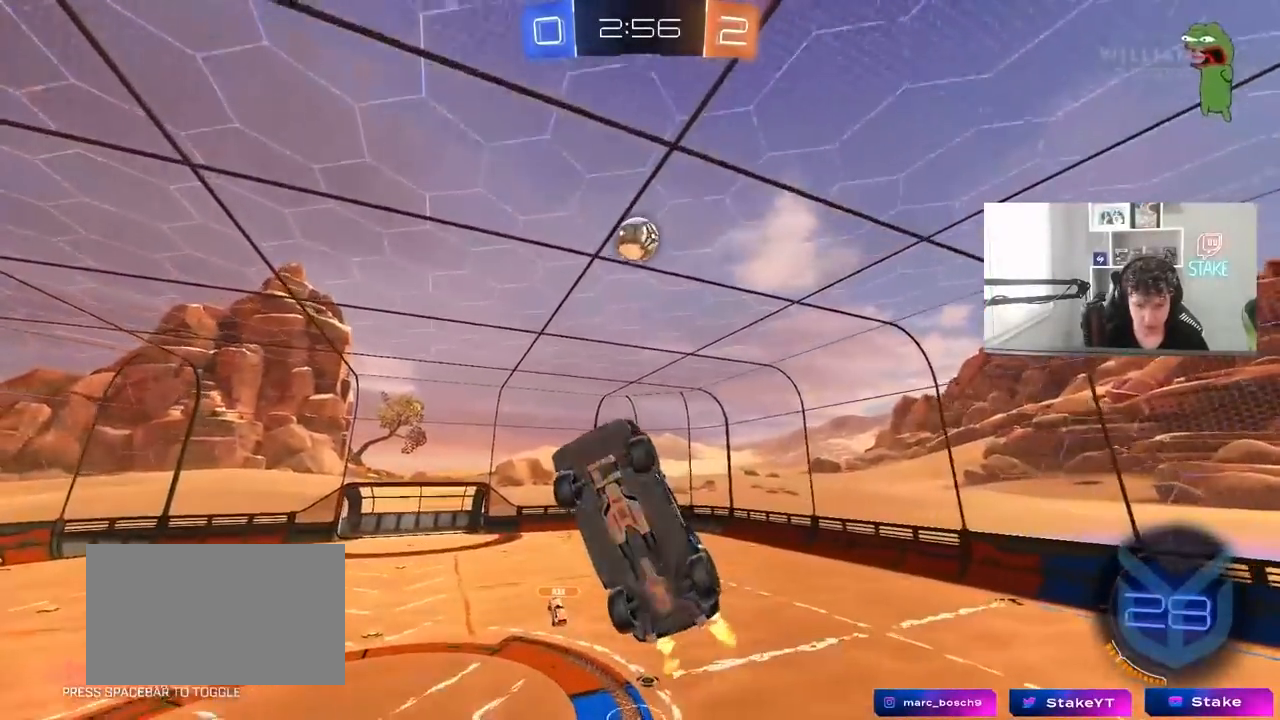
{"keys": ["d"], "mouse": [], "mouse_move": "still", "events": [[67, "mouse_left", "up"], [117, "shift", "up"], [117, "w", "up"], [167, "a", "up"], [217, "d", "down"]]}
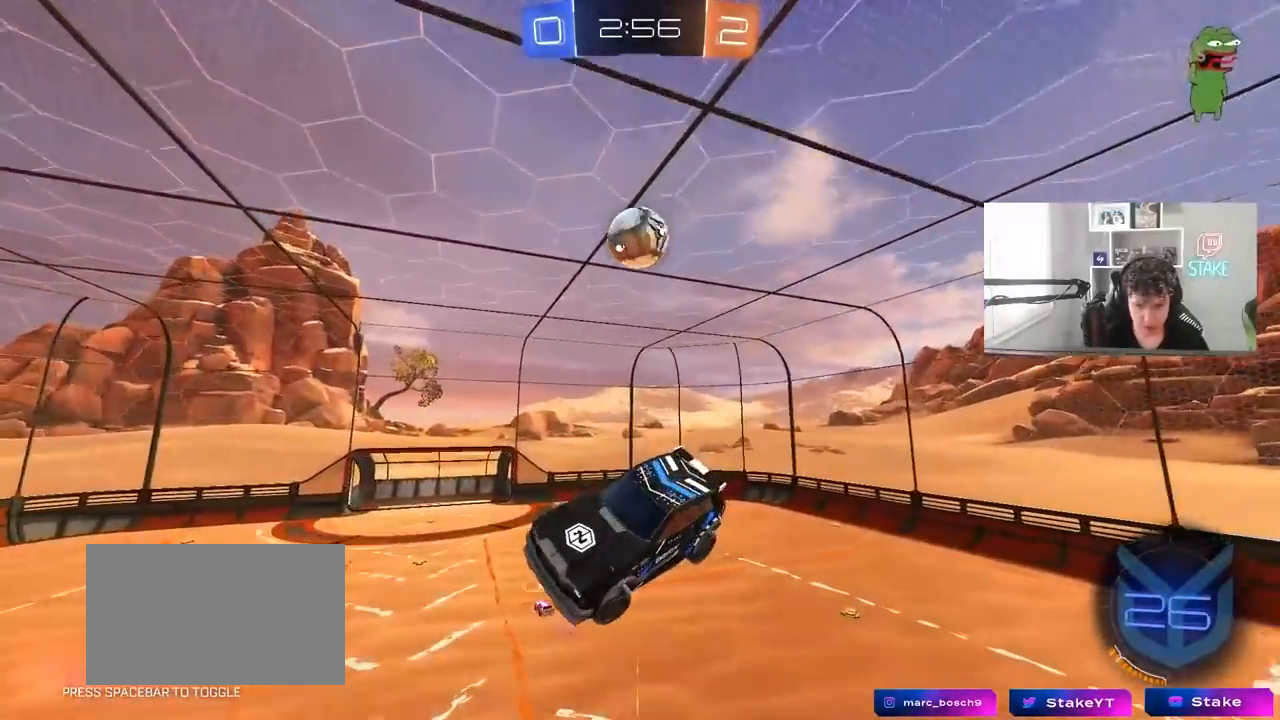
{"keys": ["a", "shift"], "mouse": [], "mouse_move": "still", "events": [[133, "a", "down"], [183, "d", "up"], [183, "w", "down"], [317, "shift", "down"], [317, "w", "up"]]}
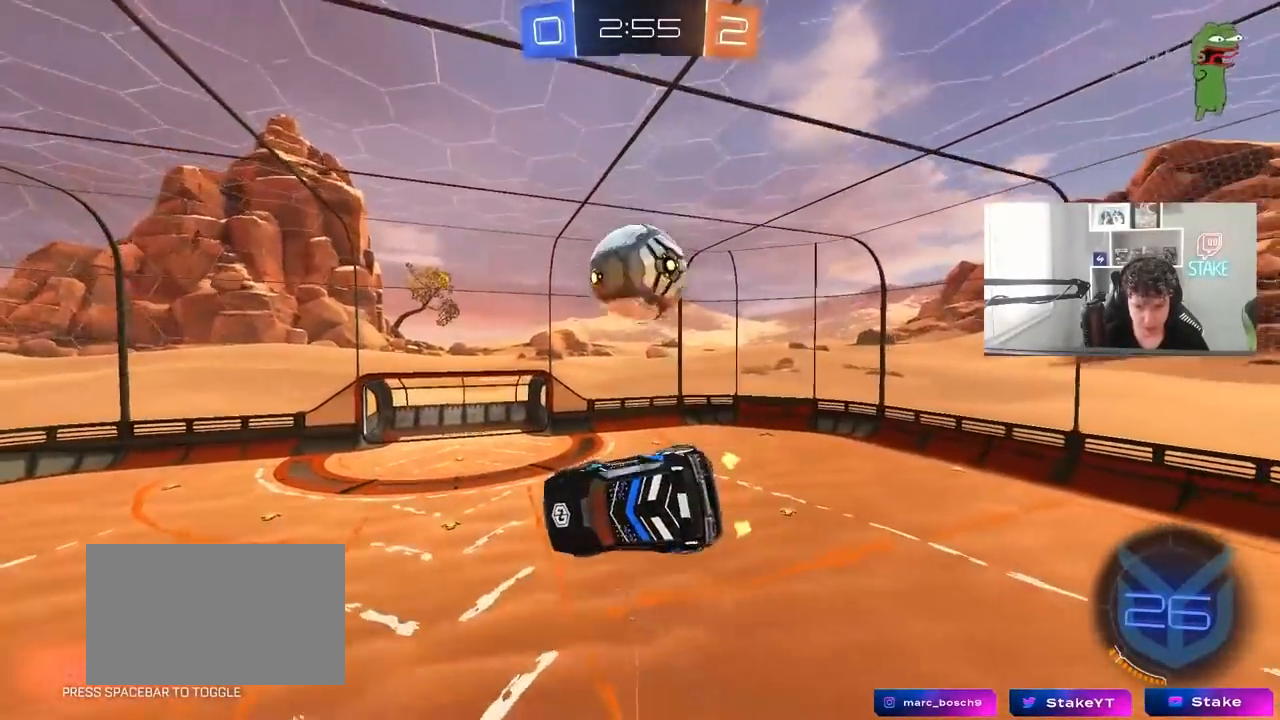
{"keys": ["d", "shift", "w"], "mouse": ["left"], "mouse_move": "still", "events": [[50, "shift", "up"], [100, "a", "up"], [200, "a", "down"], [383, "mouse_left", "down"], [433, "d", "down"], [433, "shift", "down"], [483, "a", "up"], [483, "w", "down"]]}
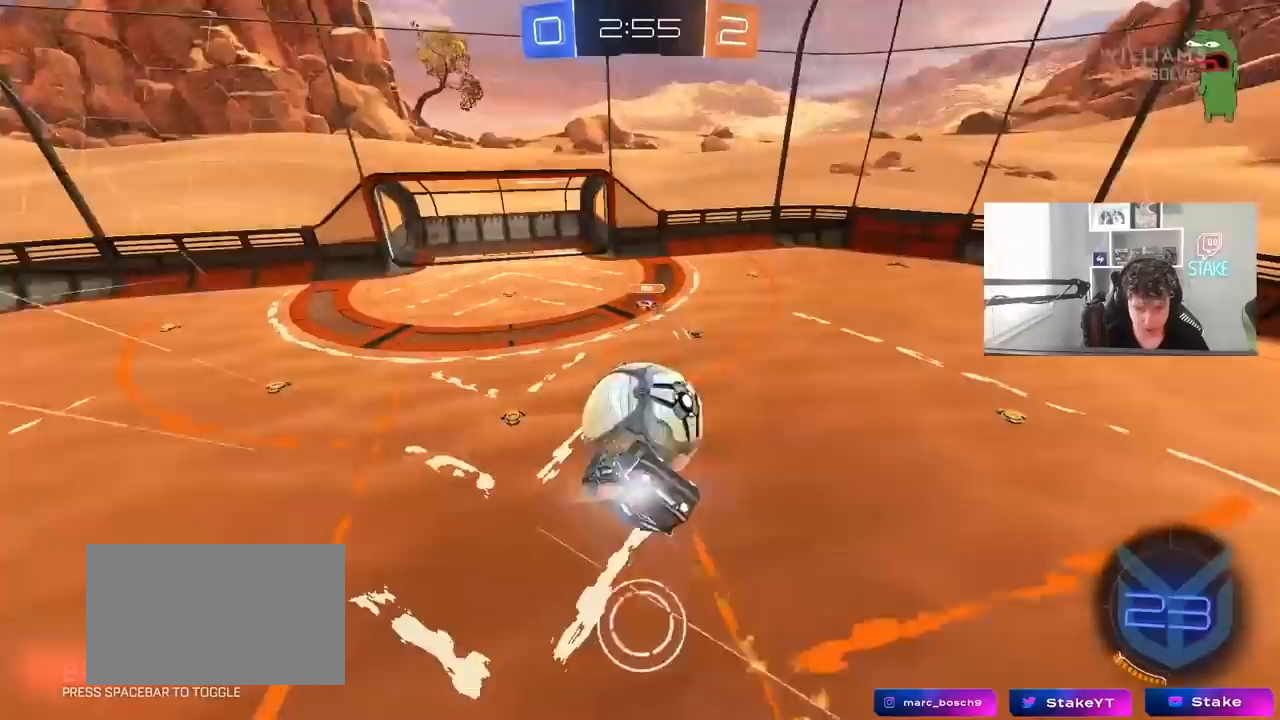
{"keys": ["d", "s"], "mouse": [], "mouse_move": "still", "events": [[33, "w", "up"], [167, "mouse_left", "up"], [167, "s", "down"], [250, "shift", "up"]]}
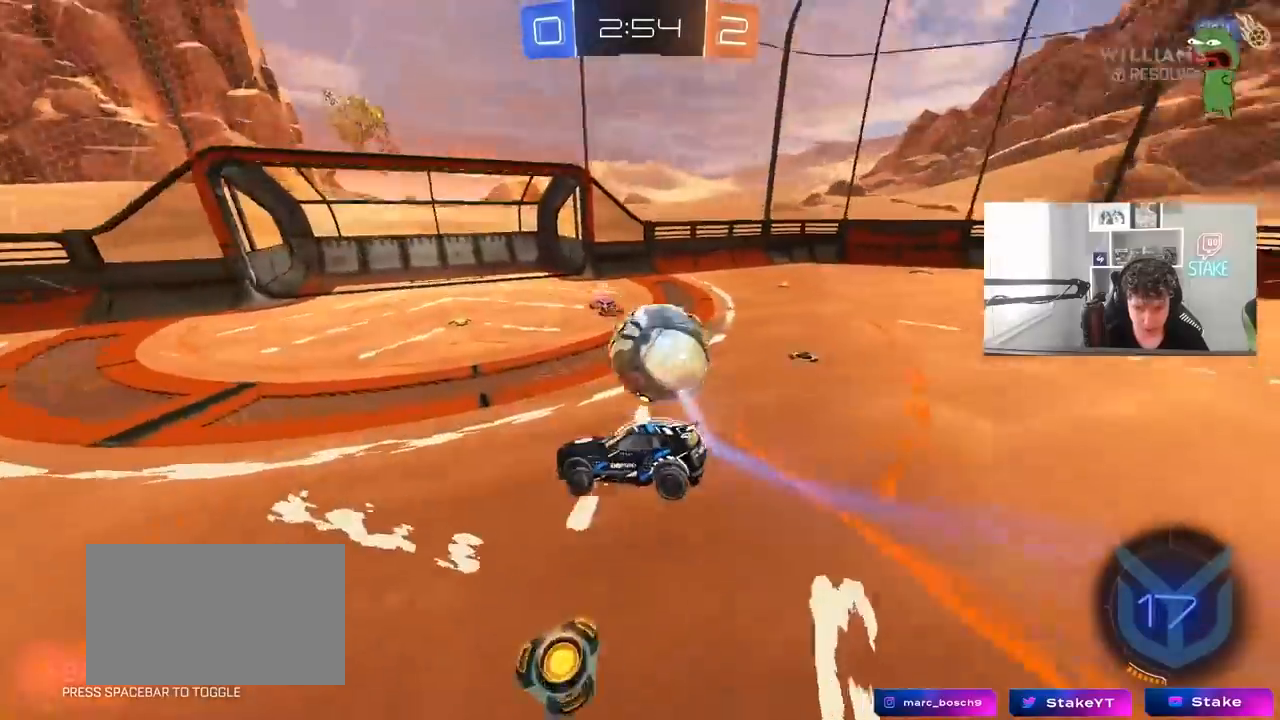
{"keys": ["a", "w"], "mouse": [], "mouse_move": "still", "events": [[33, "s", "up"], [83, "d", "up"], [133, "a", "down"], [183, "w", "down"]]}
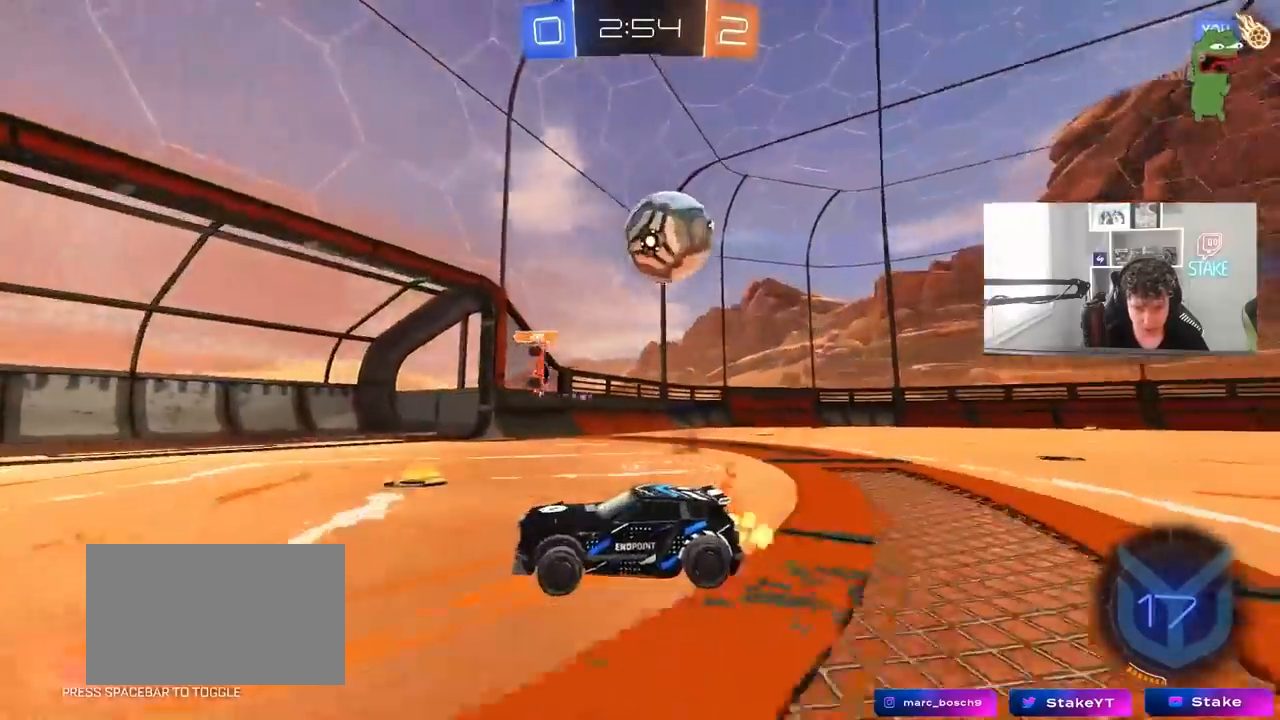
{"keys": ["w"], "mouse": ["left"], "mouse_move": "still", "events": [[333, "a", "up"], [333, "mouse_left", "down"]]}
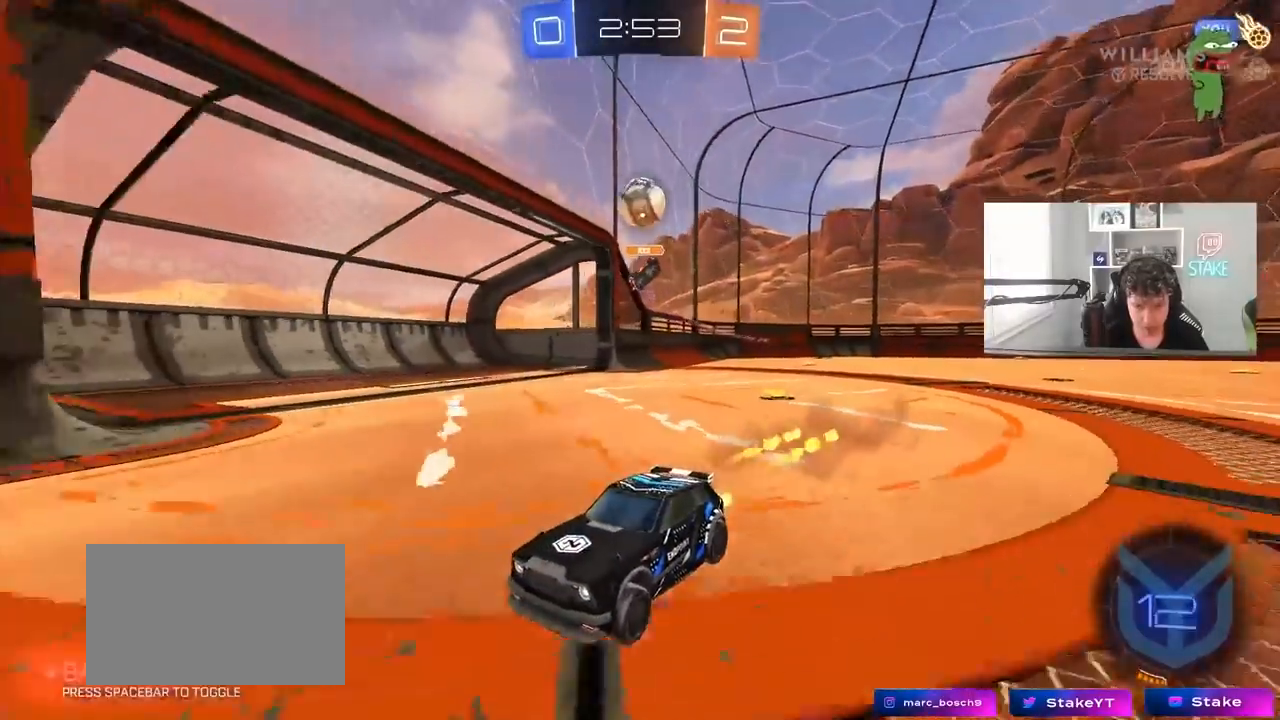
{"keys": ["a", "w"], "mouse": ["left"], "mouse_move": "still", "events": [[33, "a", "down"], [167, "a", "up"], [450, "a", "down"]]}
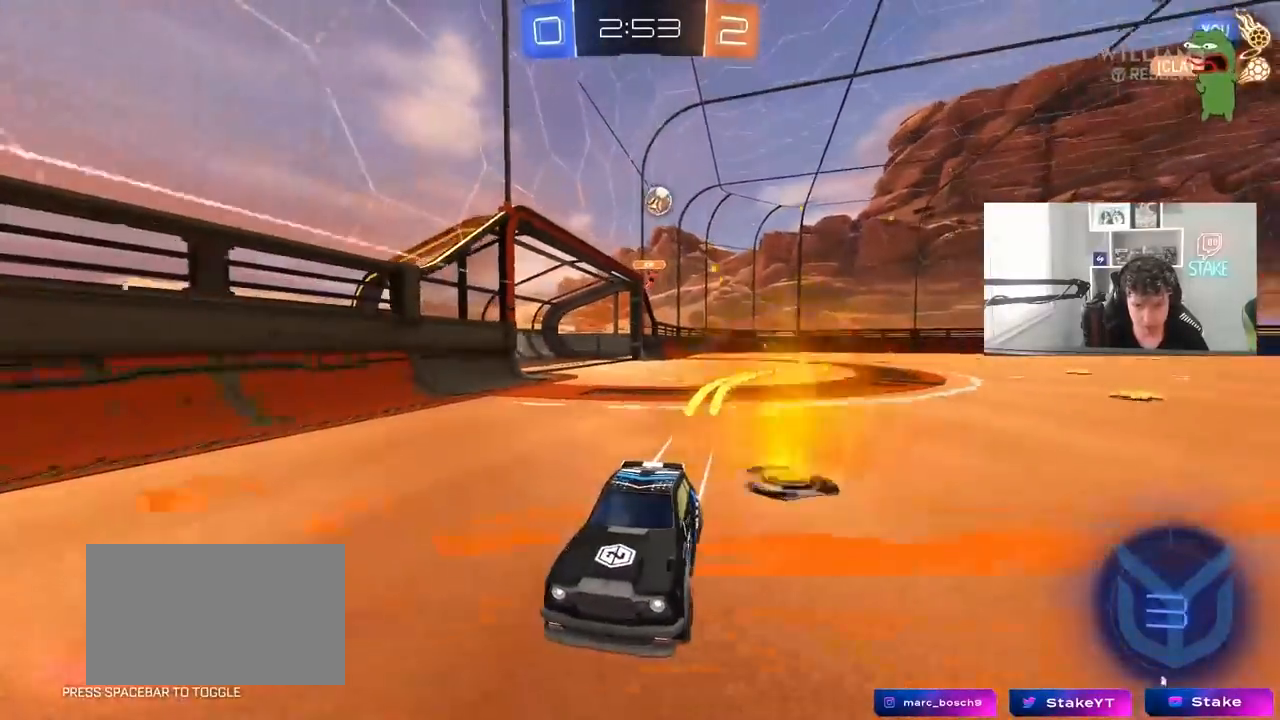
{"keys": ["a", "shift", "w"], "mouse": ["left"], "mouse_move": "still", "events": [[33, "a", "up"], [33, "mouse_left", "up"], [183, "d", "down"], [233, "d", "up"], [317, "a", "down"], [367, "shift", "down"], [417, "mouse_left", "down"]]}
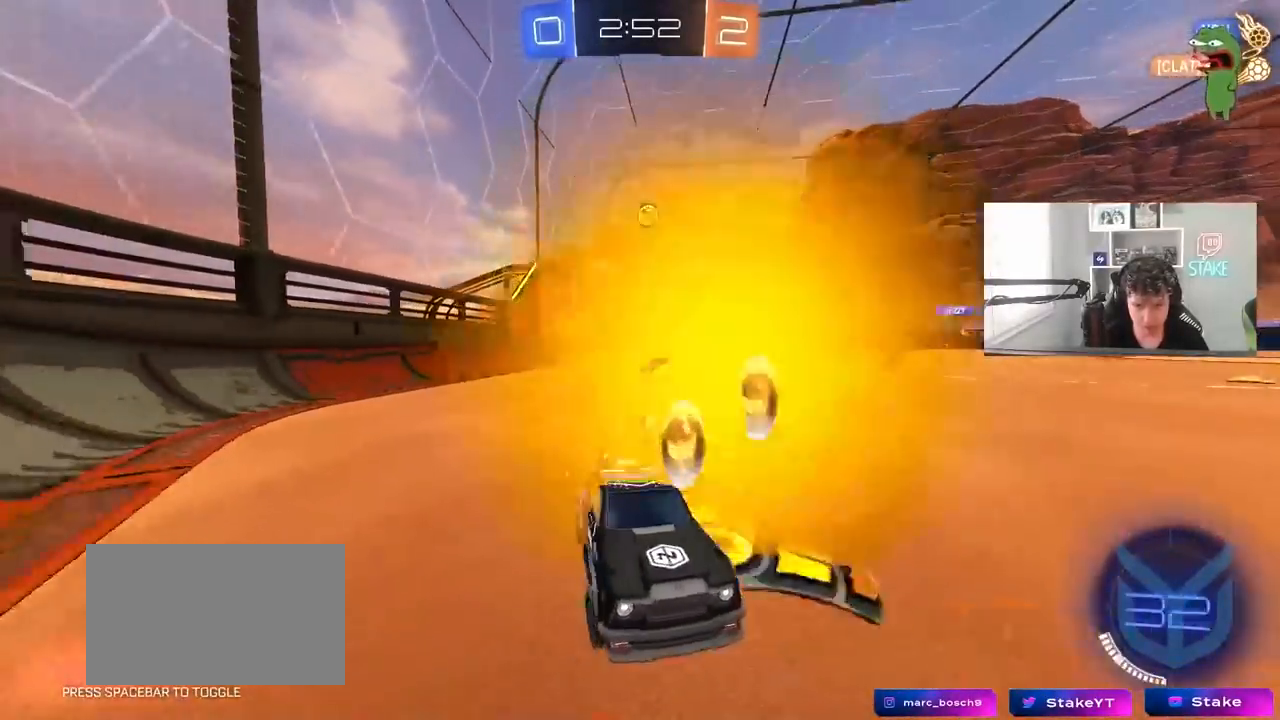
{"keys": ["a", "w"], "mouse": [], "mouse_move": "still", "events": [[17, "shift", "up"], [333, "mouse_left", "up"]]}
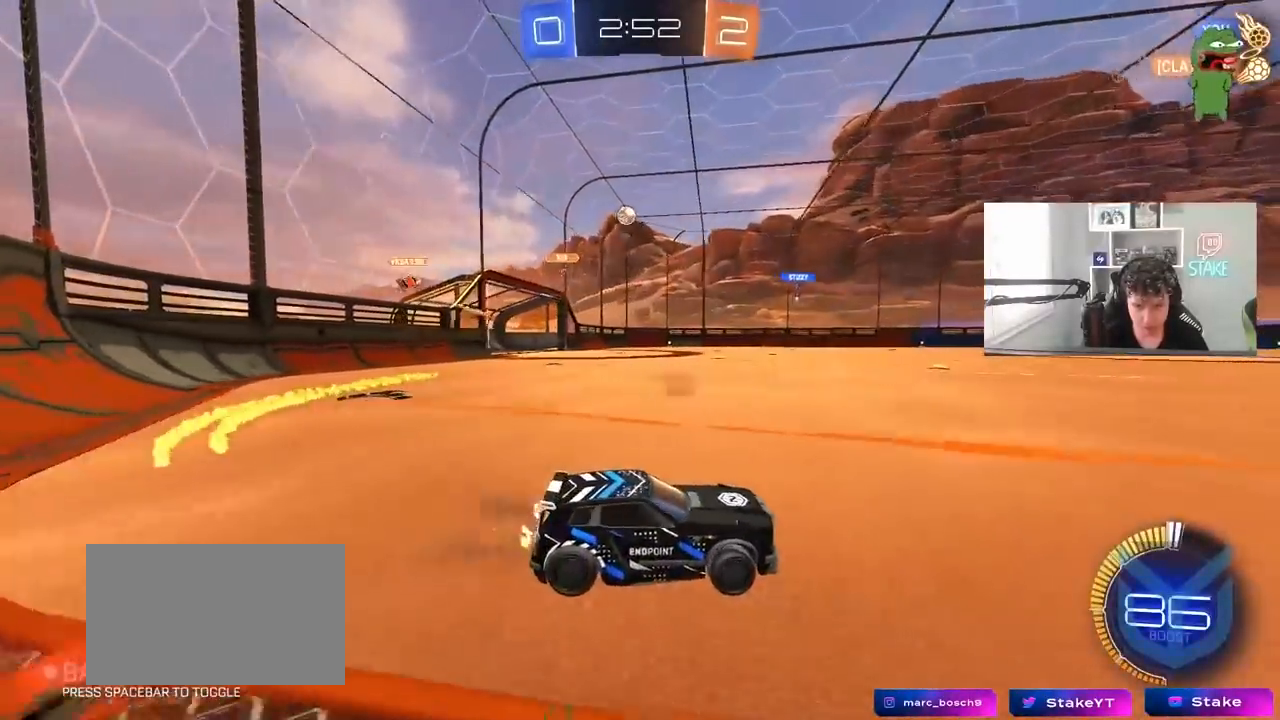
{"keys": ["a", "w"], "mouse": [], "mouse_move": "still", "events": [[167, "mouse_left", "down"], [217, "a", "up"], [400, "mouse_left", "up"], [500, "a", "down"]]}
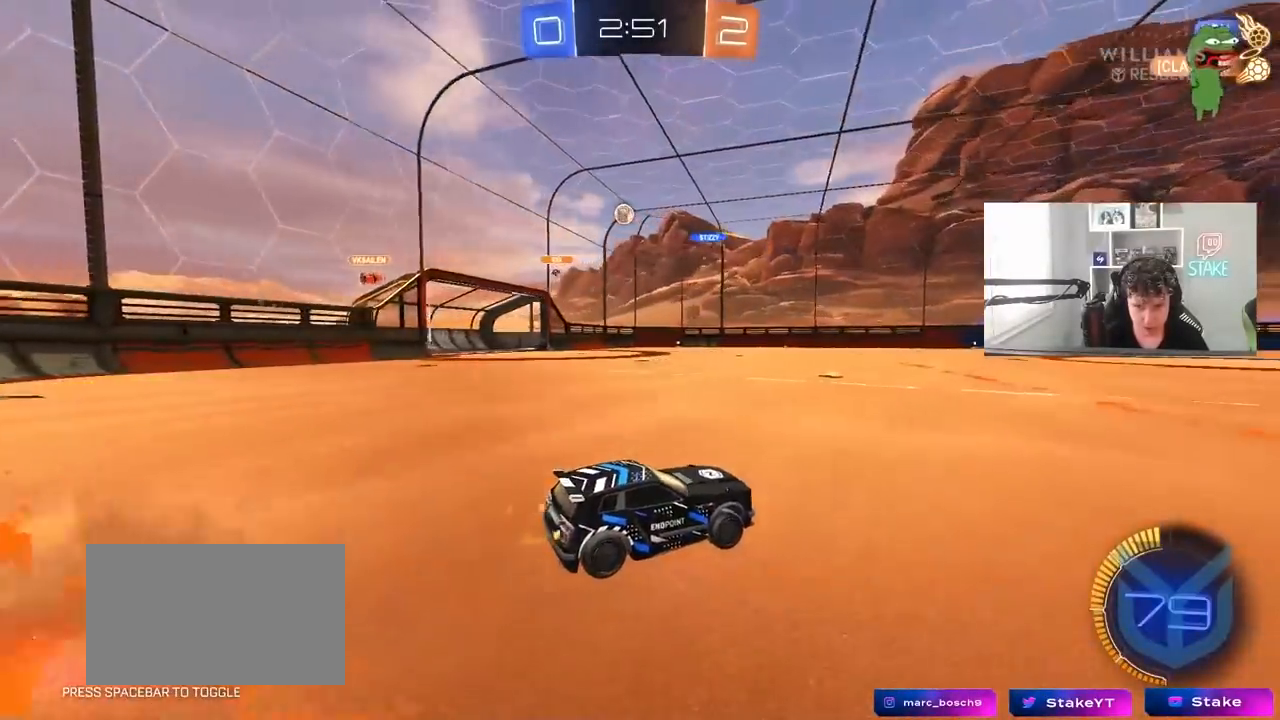
{"keys": ["w"], "mouse": [], "mouse_move": "still", "events": [[183, "a", "up"]]}
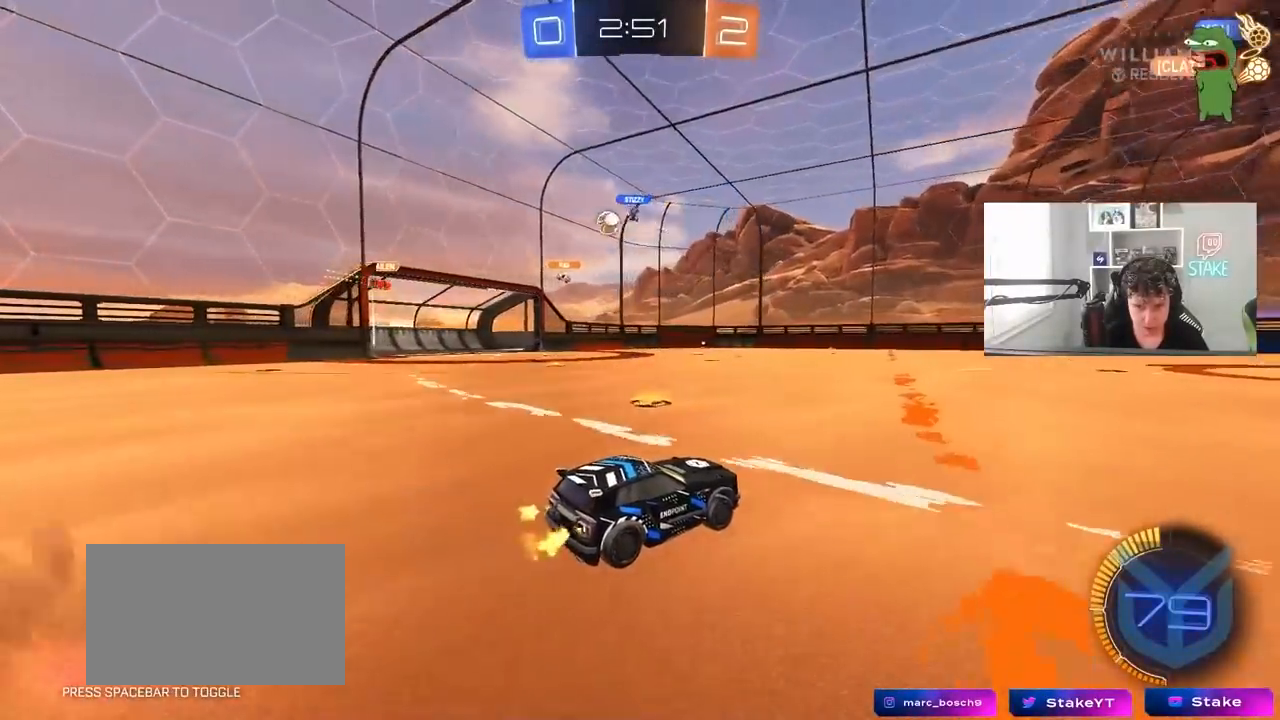
{"keys": ["a", "w"], "mouse": ["left"], "mouse_move": "still", "events": [[283, "mouse_left", "down"], [483, "a", "down"]]}
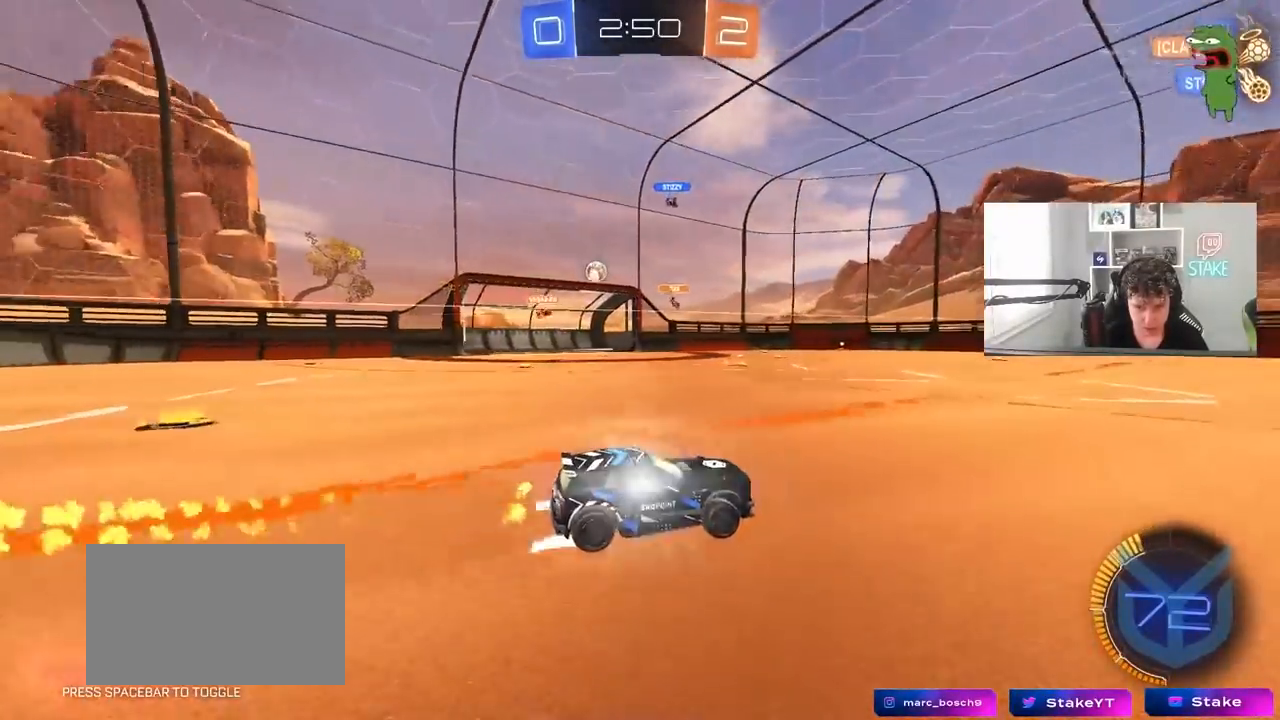
{"keys": ["a", "w"], "mouse": [], "mouse_move": "still", "events": [[17, "mouse_left", "up"], [17, "shift", "down"], [167, "shift", "up"]]}
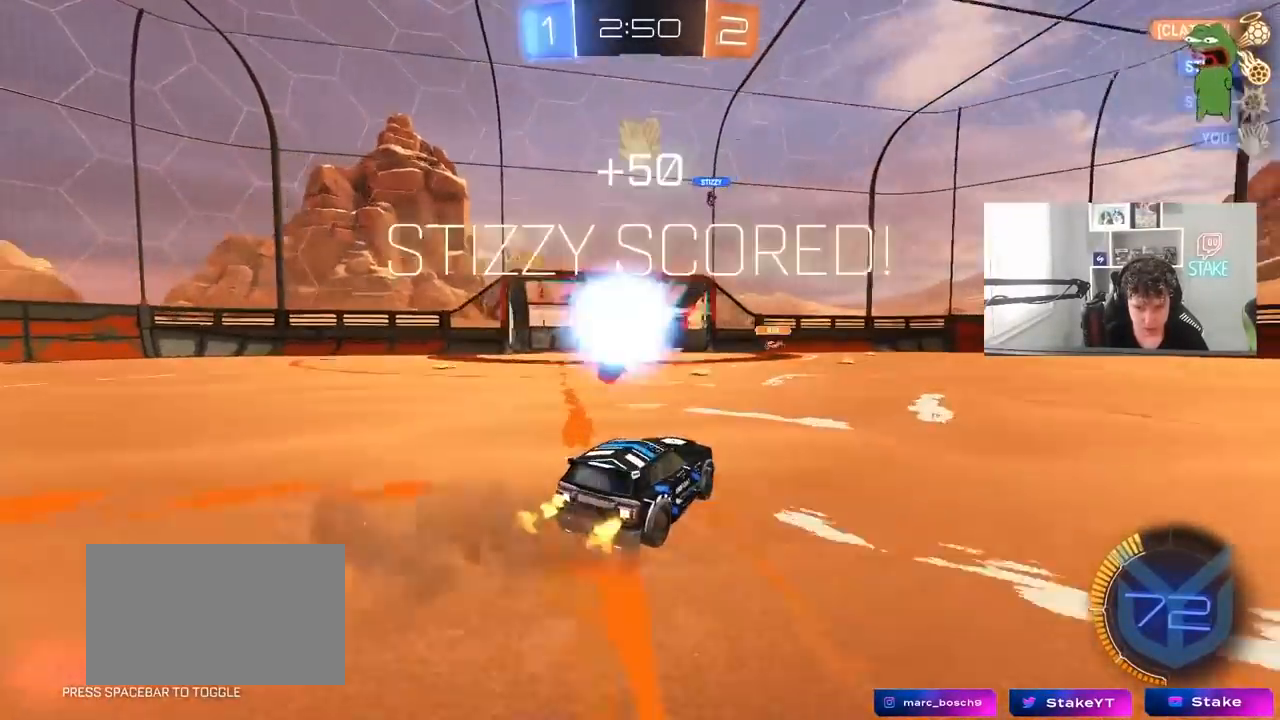
{"keys": [], "mouse": [], "mouse_move": "still", "events": [[317, "w", "up"], [467, "a", "up"]]}
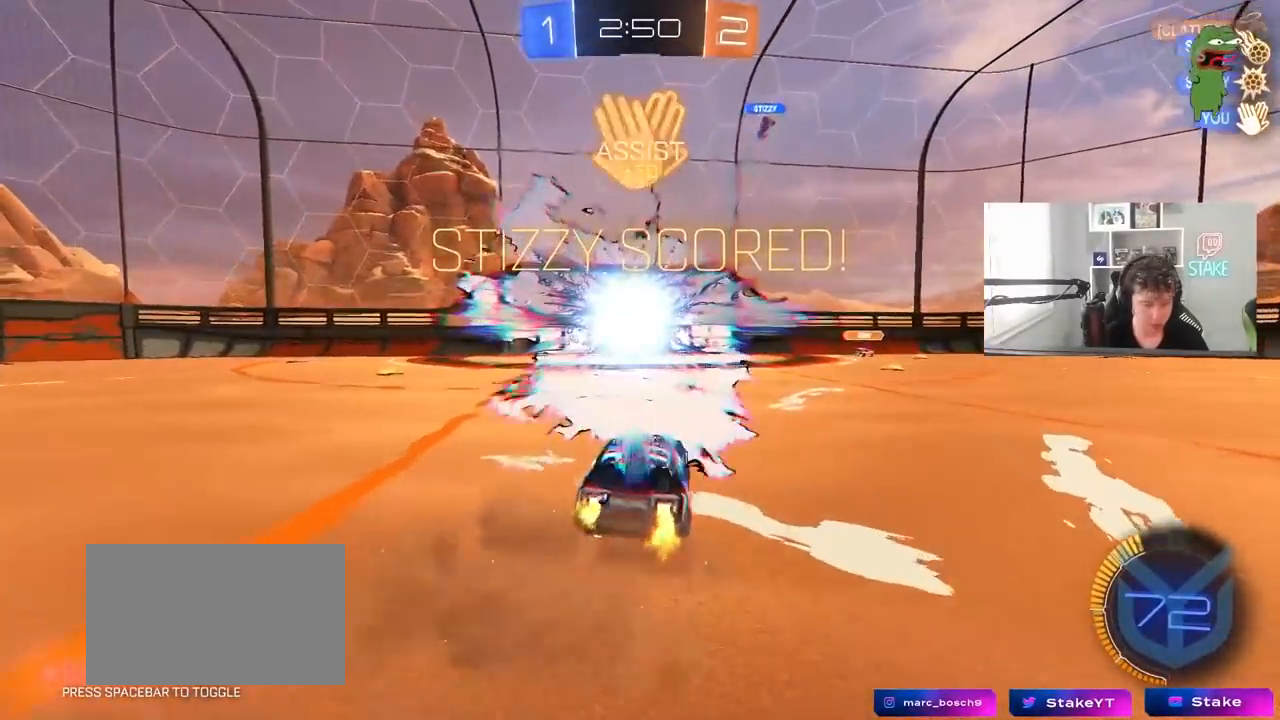
{"keys": ["s", "tab"], "mouse": ["right"], "mouse_move": "down", "events": [[250, "tab", "down"], [433, "mouse_right", "down"], [483, "s", "down"]]}
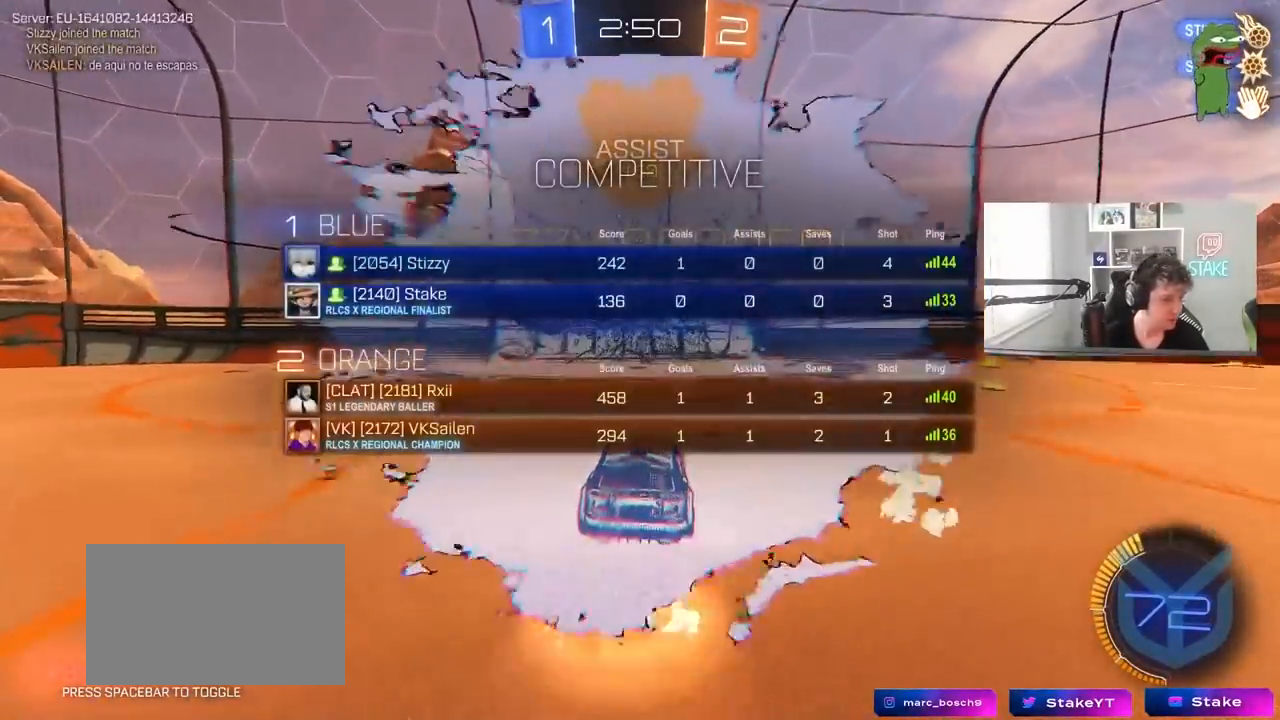
{"keys": ["a", "s", "shift"], "mouse": [], "mouse_move": "up", "events": [[67, "mouse_left", "down"], [117, "mouse_right", "up"], [117, "s", "up"], [117, "tab", "up"], [200, "mouse_right", "down"], [250, "a", "down"], [250, "shift", "down"], [350, "s", "down"], [400, "mouse_right", "up"], [450, "mouse_left", "up"]]}
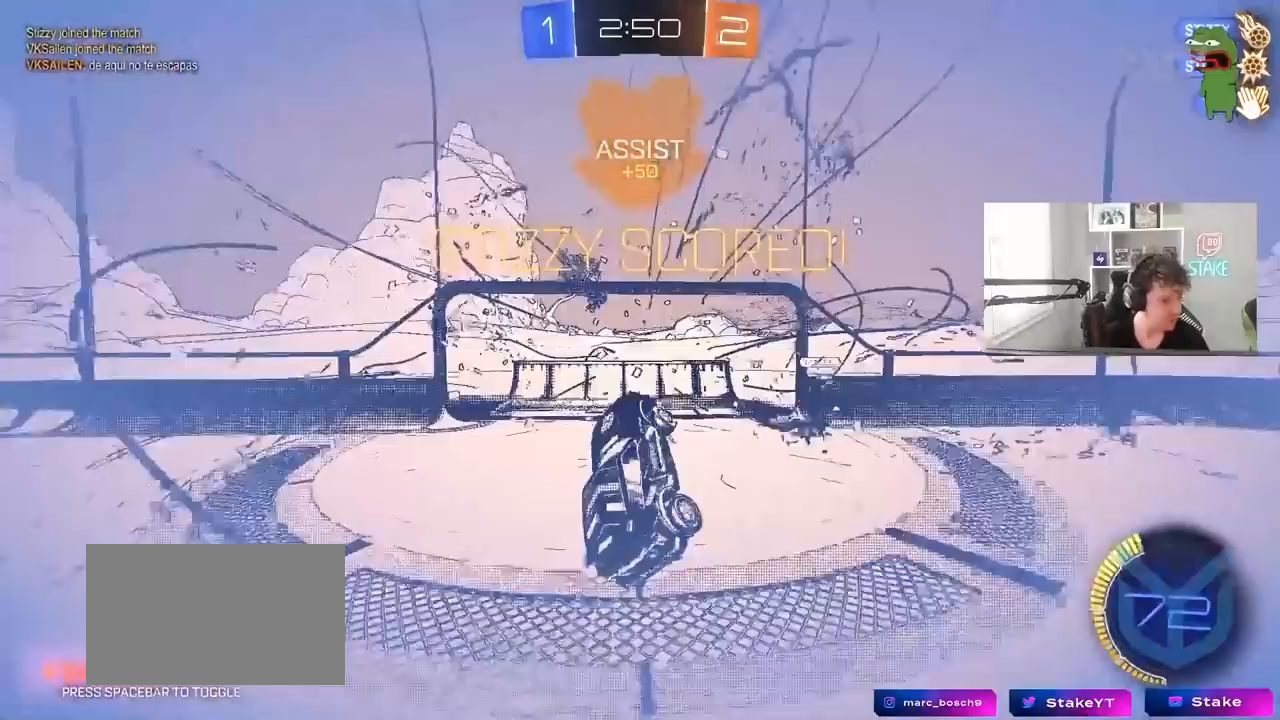
{"keys": [], "mouse": ["left"], "mouse_move": "down", "events": [[33, "s", "up"], [133, "shift", "up"], [267, "a", "up"], [367, "mouse_left", "down"]]}
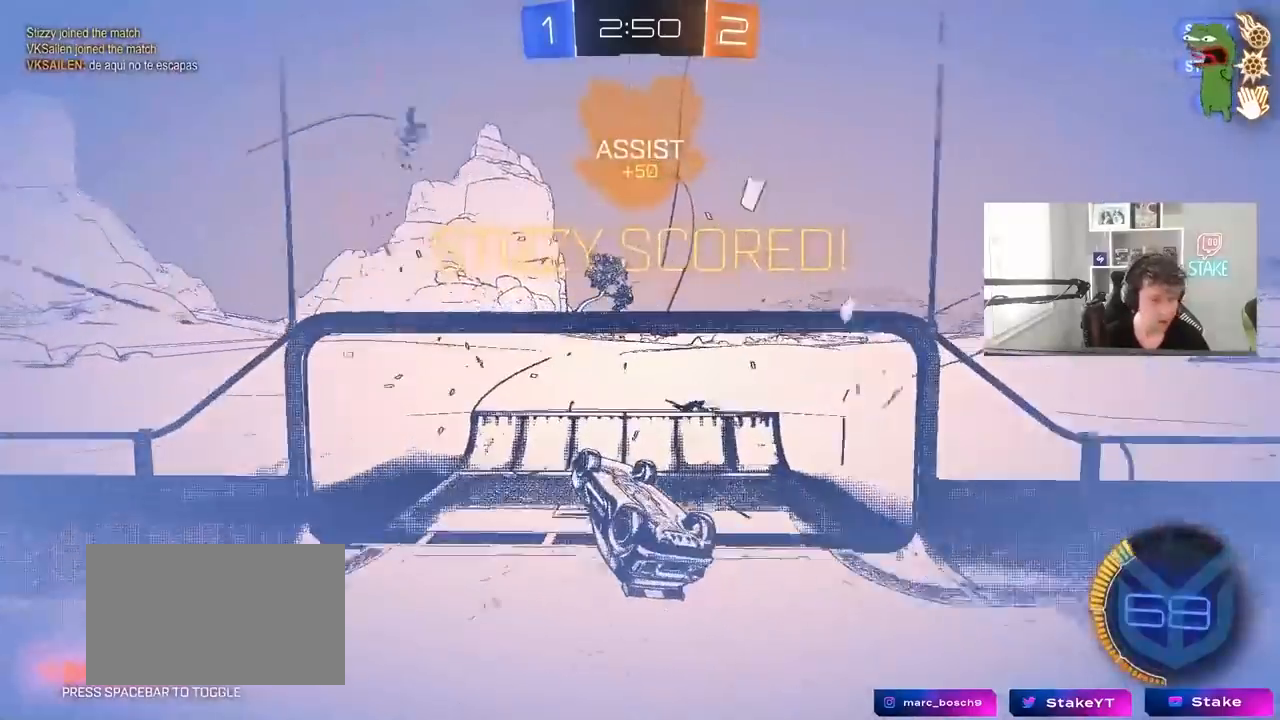
{"keys": [], "mouse": ["left"], "mouse_move": "still", "events": []}